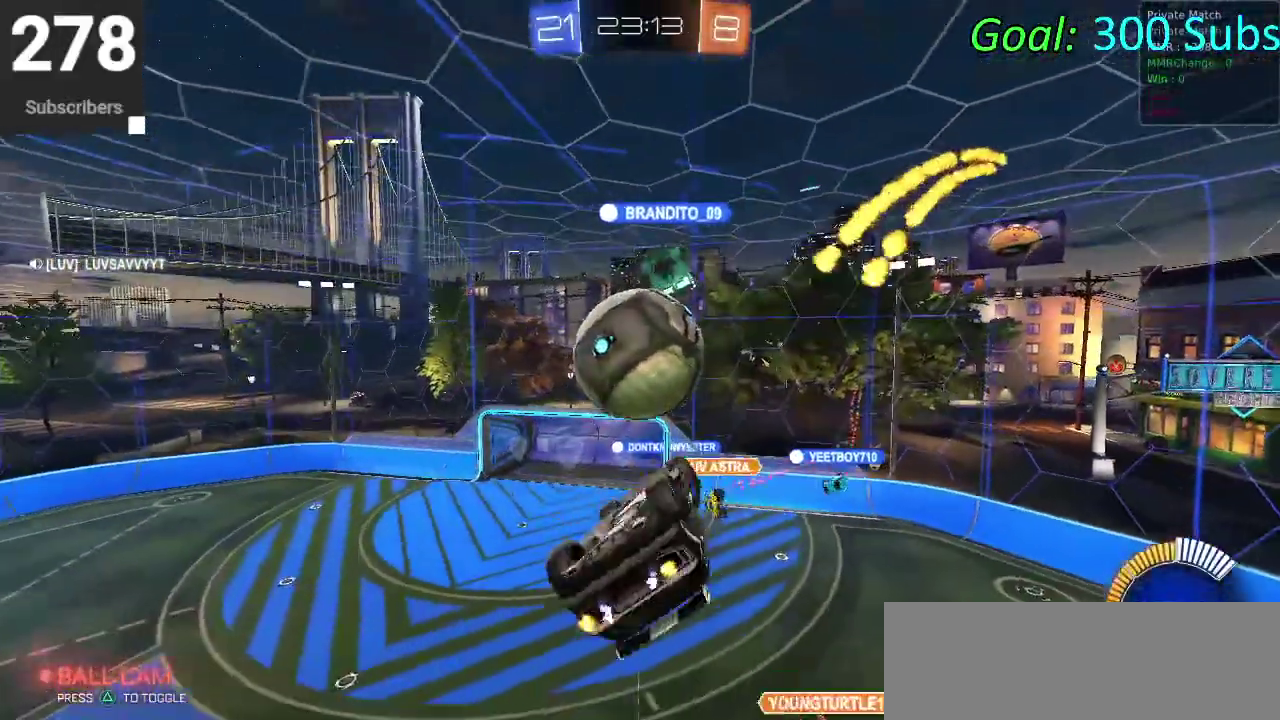
Gameplay with a controller (PlayStation layout); each line is a JSON object with the inputs held at the frame after it. "events" lists button and stick changes between this image and that frame as [ms after this image, input, new state], when the widget could be followed in between. Not read: L1 R1.
{"buttons": ["CIRCLE"], "left_stick": "down", "right_stick": "center", "events": [[200, "R2", "up"], [317, "left_stick", "center"], [383, "CIRCLE", "down"], [417, "left_stick", "down"]]}
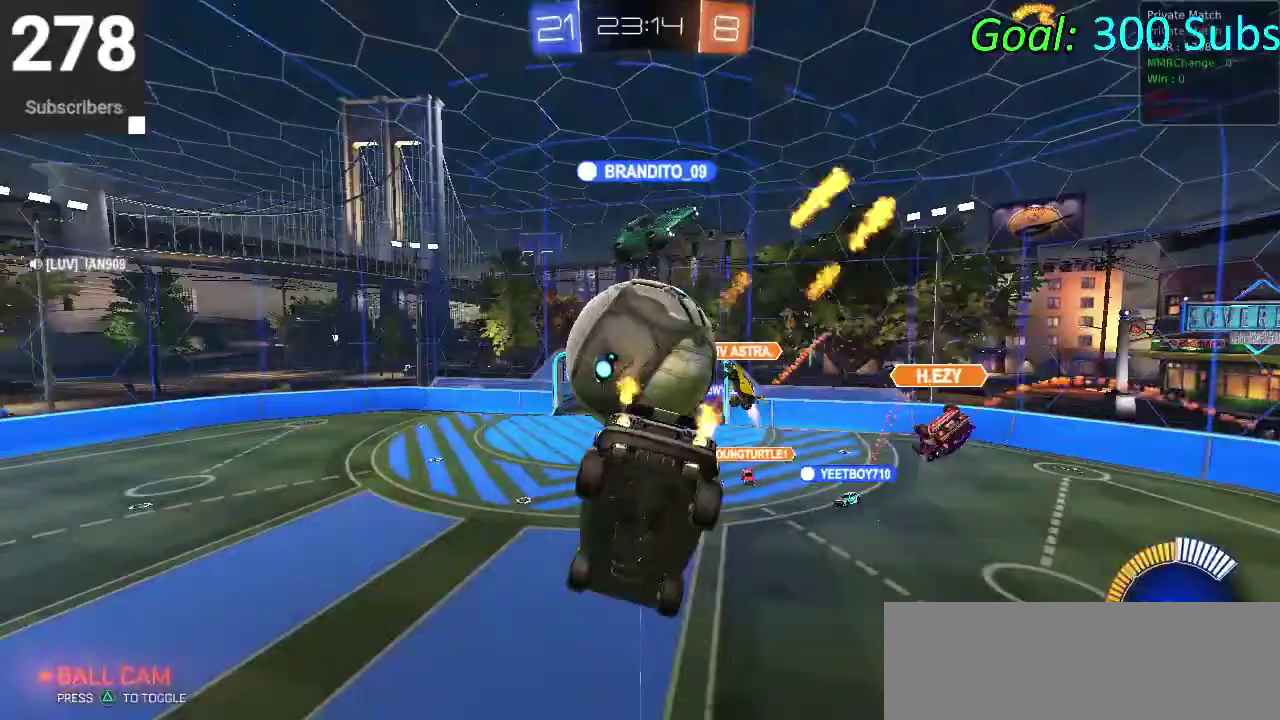
{"buttons": [], "left_stick": "down-left", "right_stick": "center", "events": [[250, "CIRCLE", "up"], [367, "left_stick", "down-left"]]}
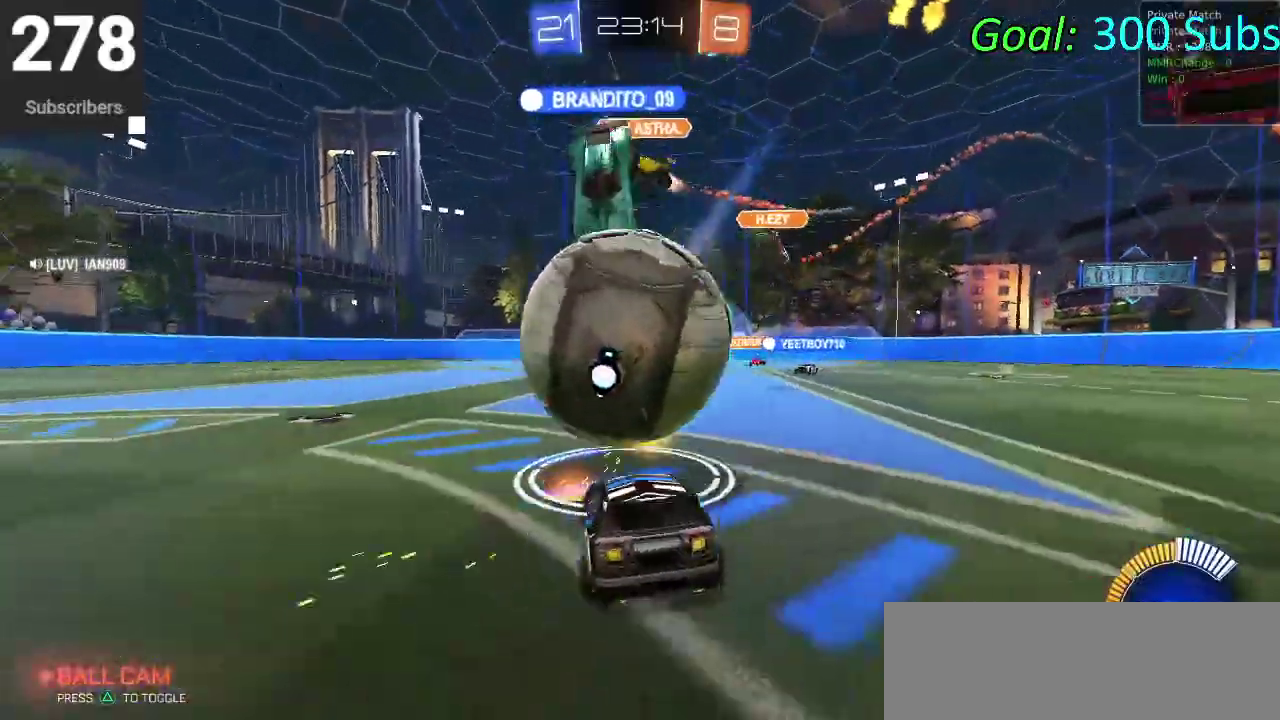
{"buttons": ["CIRCLE", "R2"], "left_stick": "right", "right_stick": "center", "events": [[17, "CROSS", "down"], [100, "CROSS", "up"], [233, "R2", "down"], [300, "CIRCLE", "down"], [300, "left_stick", "center"], [483, "left_stick", "right"]]}
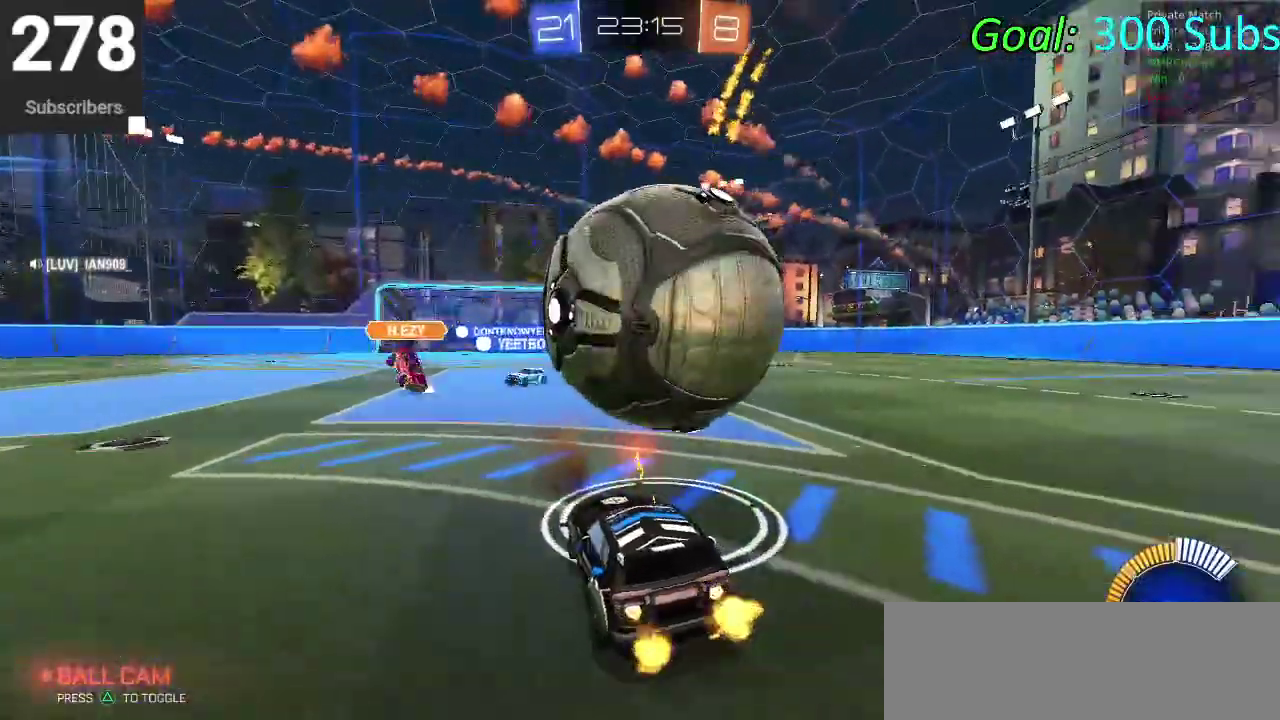
{"buttons": ["L2"], "left_stick": "down-right", "right_stick": "center", "events": [[100, "CIRCLE", "up"], [300, "SQUARE", "down"], [350, "L2", "down"], [383, "R2", "up"], [383, "SQUARE", "up"], [450, "left_stick", "down-right"]]}
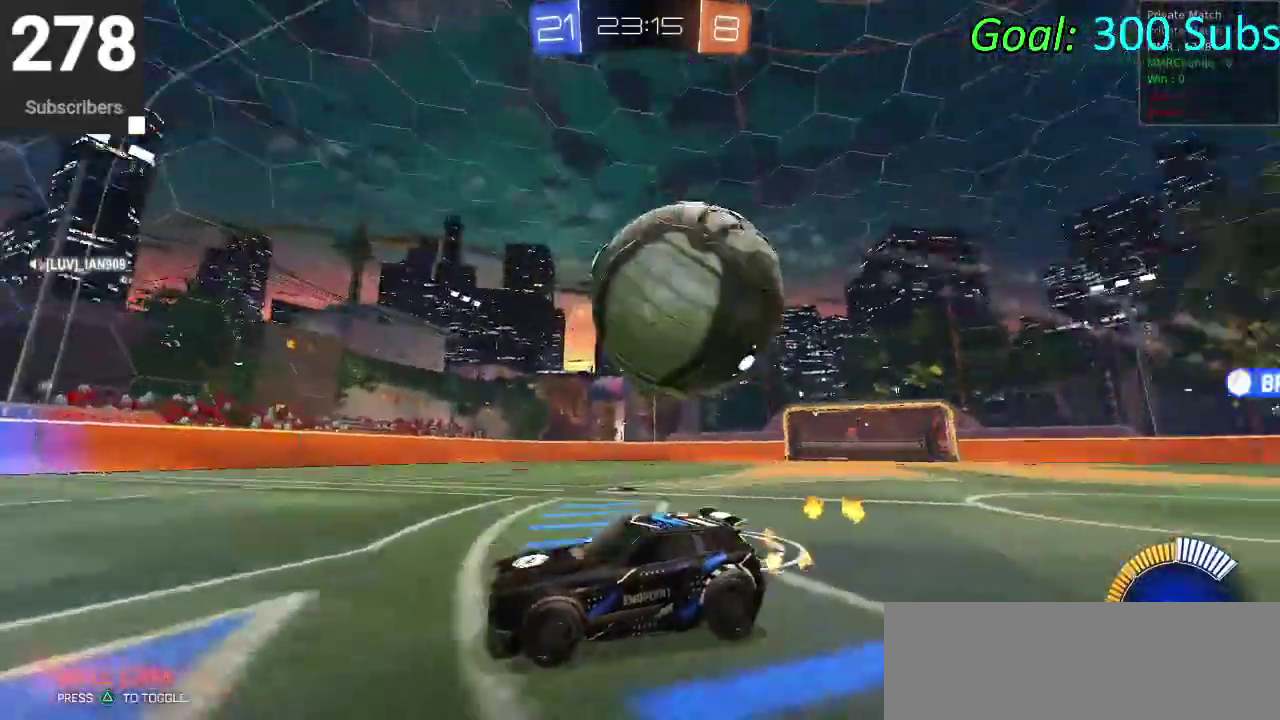
{"buttons": [], "left_stick": "center", "right_stick": "center"}
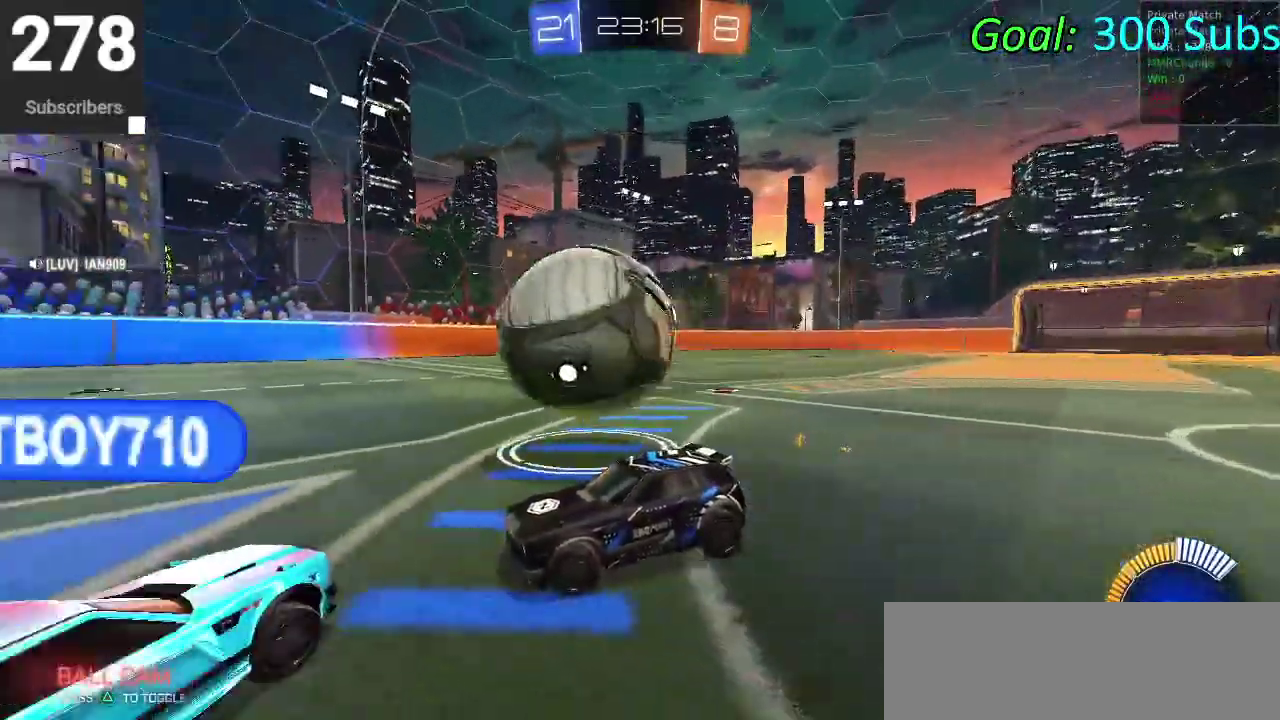
{"buttons": ["CIRCLE", "R2"], "left_stick": "right", "right_stick": "center", "events": [[17, "R2", "down"], [133, "L2", "down"], [200, "R2", "up"], [233, "left_stick", "down-left"], [333, "R2", "down"], [417, "left_stick", "center"], [467, "L2", "up"], [500, "CIRCLE", "down"], [500, "left_stick", "right"]]}
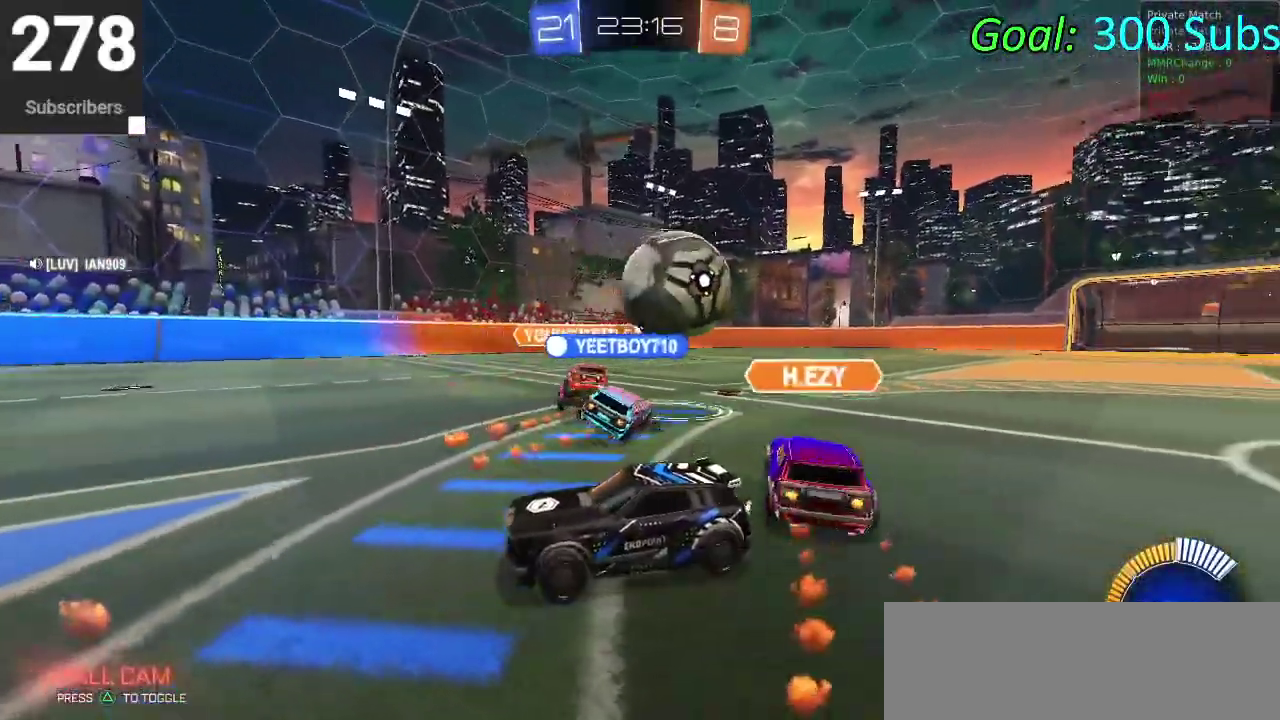
{"buttons": ["CIRCLE", "R2"], "left_stick": "right", "right_stick": "center", "events": []}
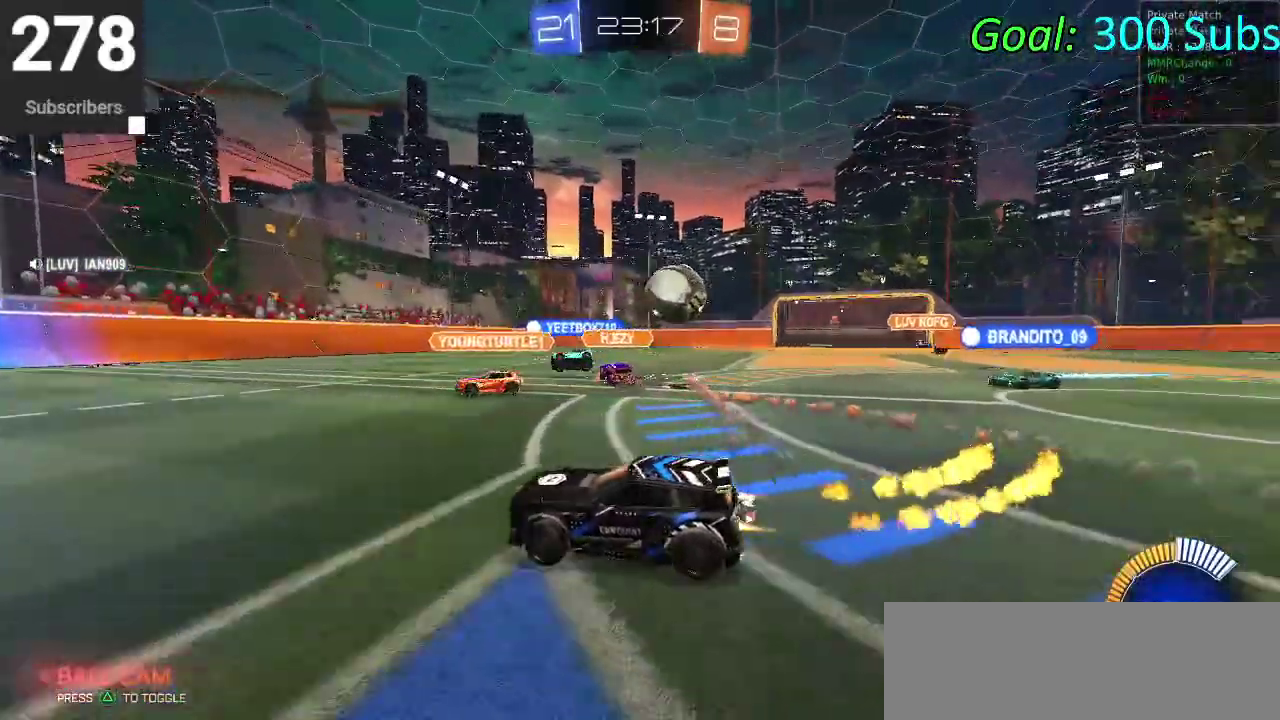
{"buttons": ["CIRCLE", "R2"], "left_stick": "up-right", "right_stick": "center", "events": [[417, "left_stick", "up-right"]]}
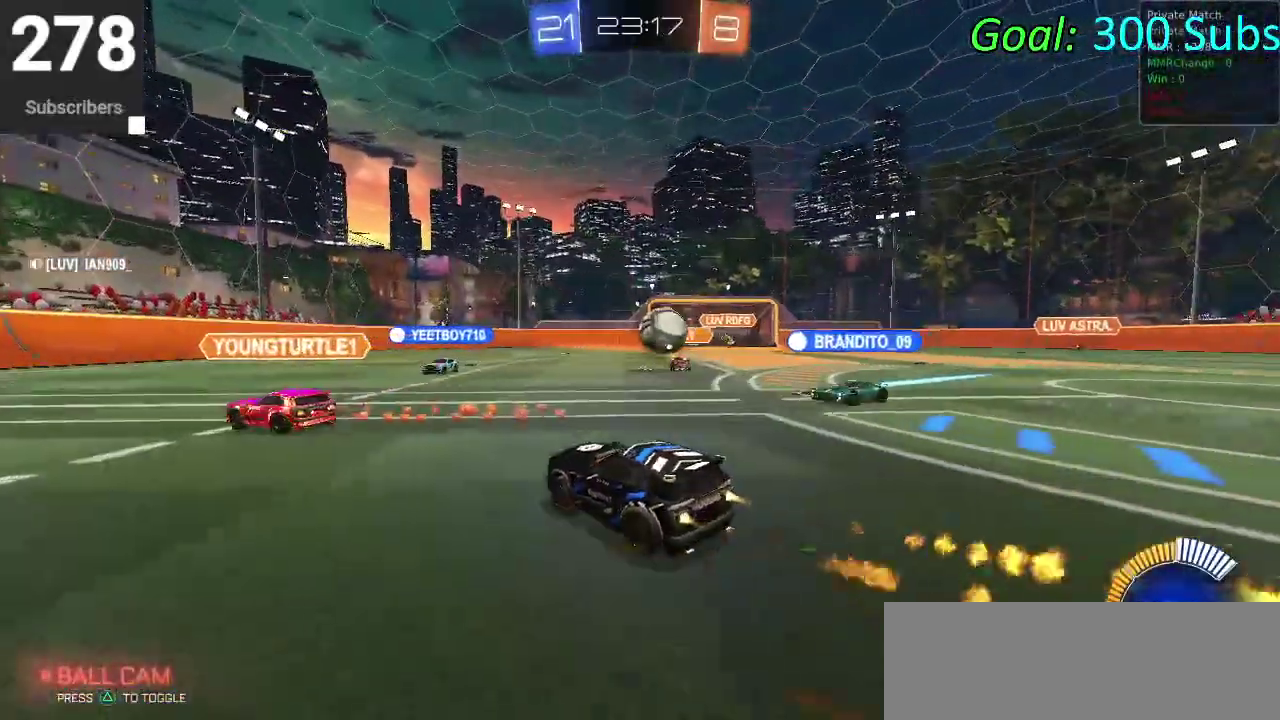
{"buttons": ["CIRCLE", "R2"], "left_stick": "up-right", "right_stick": "center", "events": [[117, "left_stick", "center"], [217, "left_stick", "up-right"]]}
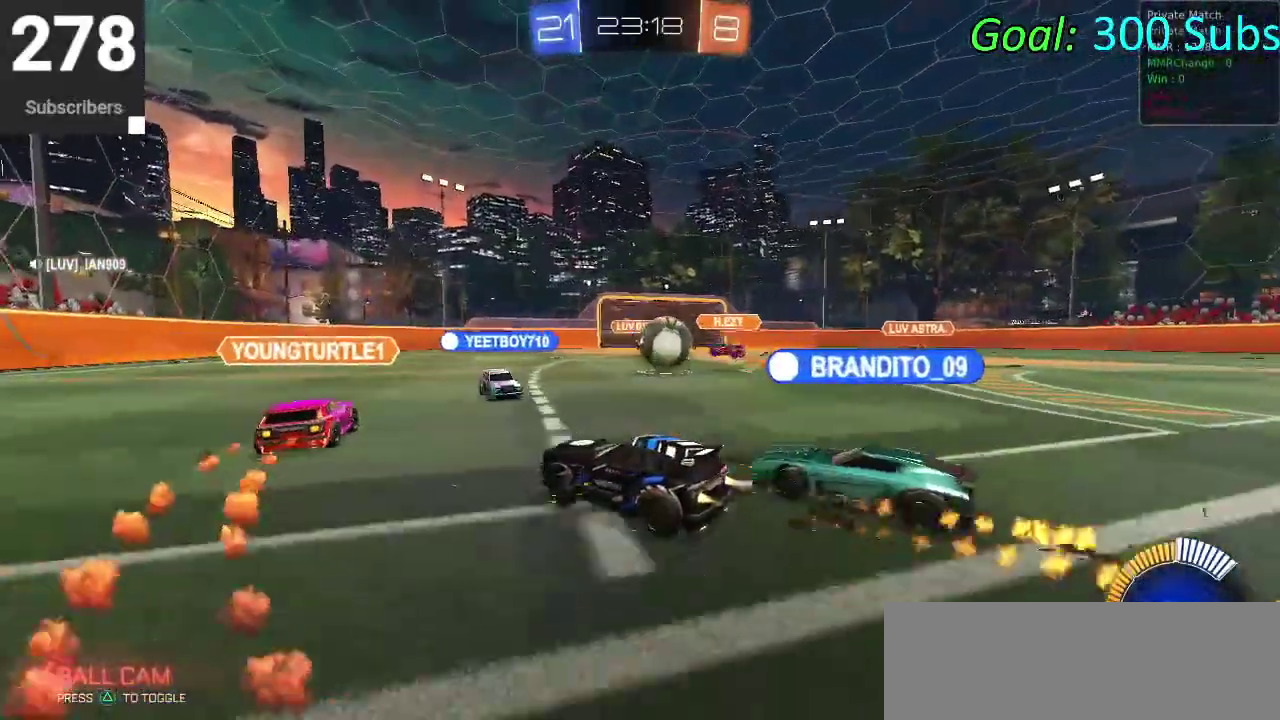
{"buttons": [], "left_stick": "right", "right_stick": "center", "events": [[183, "left_stick", "center"], [233, "CIRCLE", "up"], [283, "left_stick", "right"], [400, "R2", "up"]]}
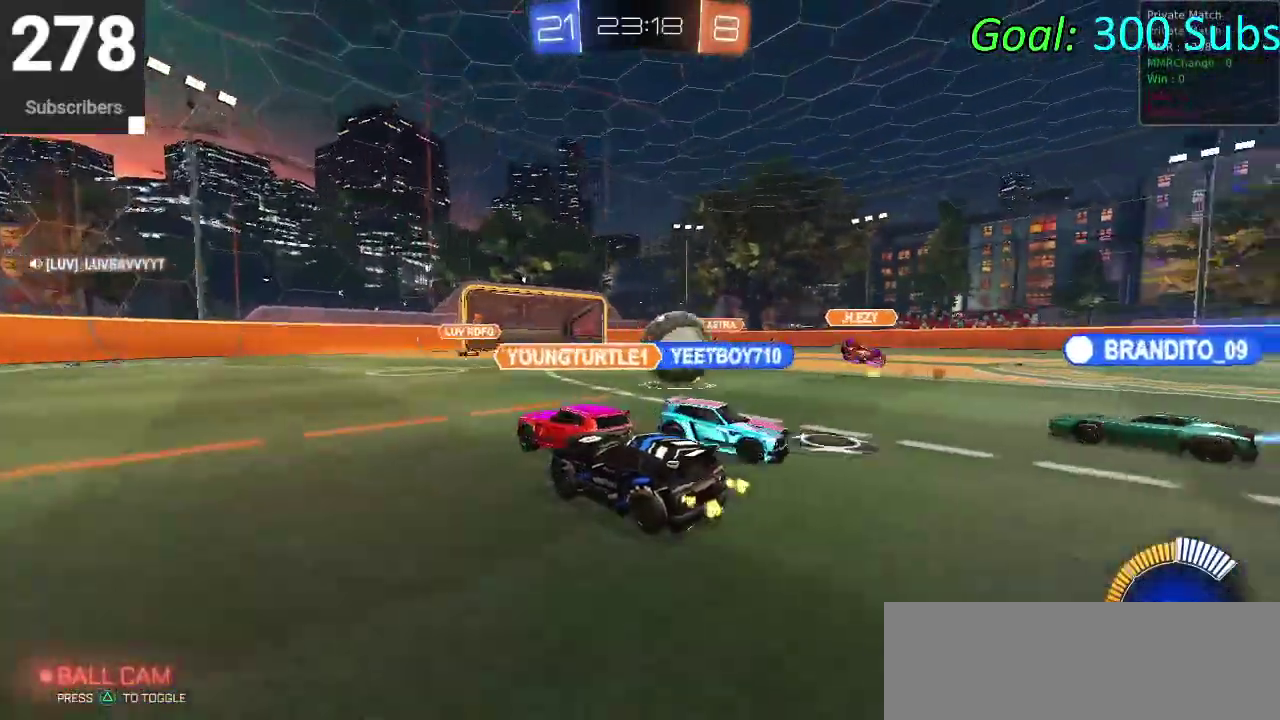
{"buttons": ["R2"], "left_stick": "right", "right_stick": "center", "events": [[17, "R2", "down"], [83, "L2", "down"], [317, "L2", "up"]]}
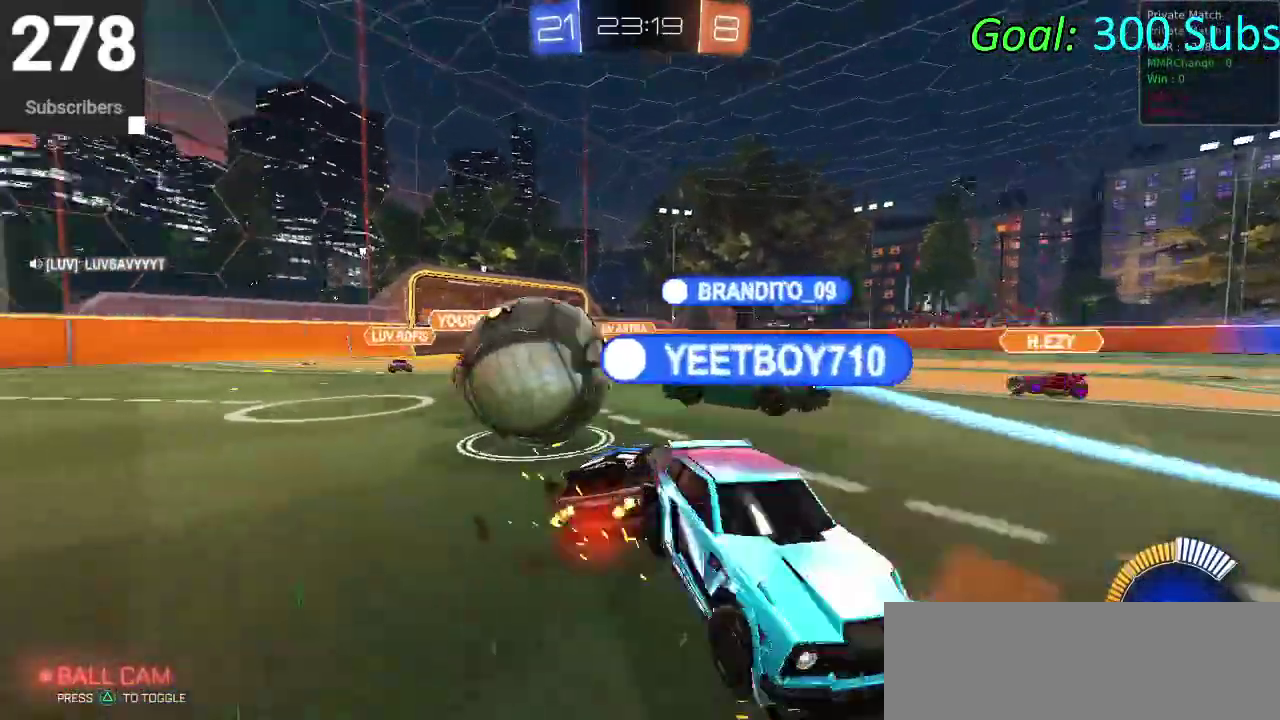
{"buttons": ["SQUARE", "R2"], "left_stick": "down-left", "right_stick": "center", "events": [[67, "CIRCLE", "down"], [67, "left_stick", "center"], [150, "left_stick", "down-left"], [317, "CIRCLE", "up"], [483, "SQUARE", "down"]]}
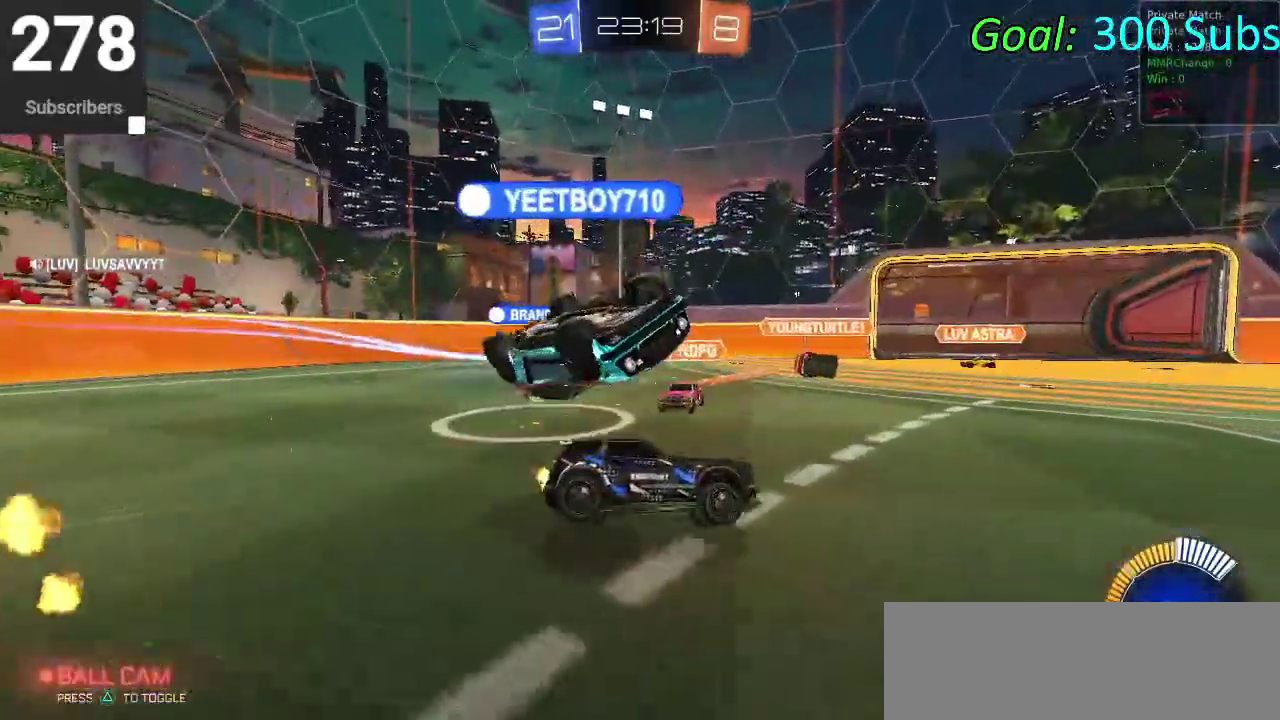
{"buttons": ["R2"], "left_stick": "down-left", "right_stick": "center", "events": [[83, "SQUARE", "up"], [283, "SQUARE", "down"], [383, "SQUARE", "up"]]}
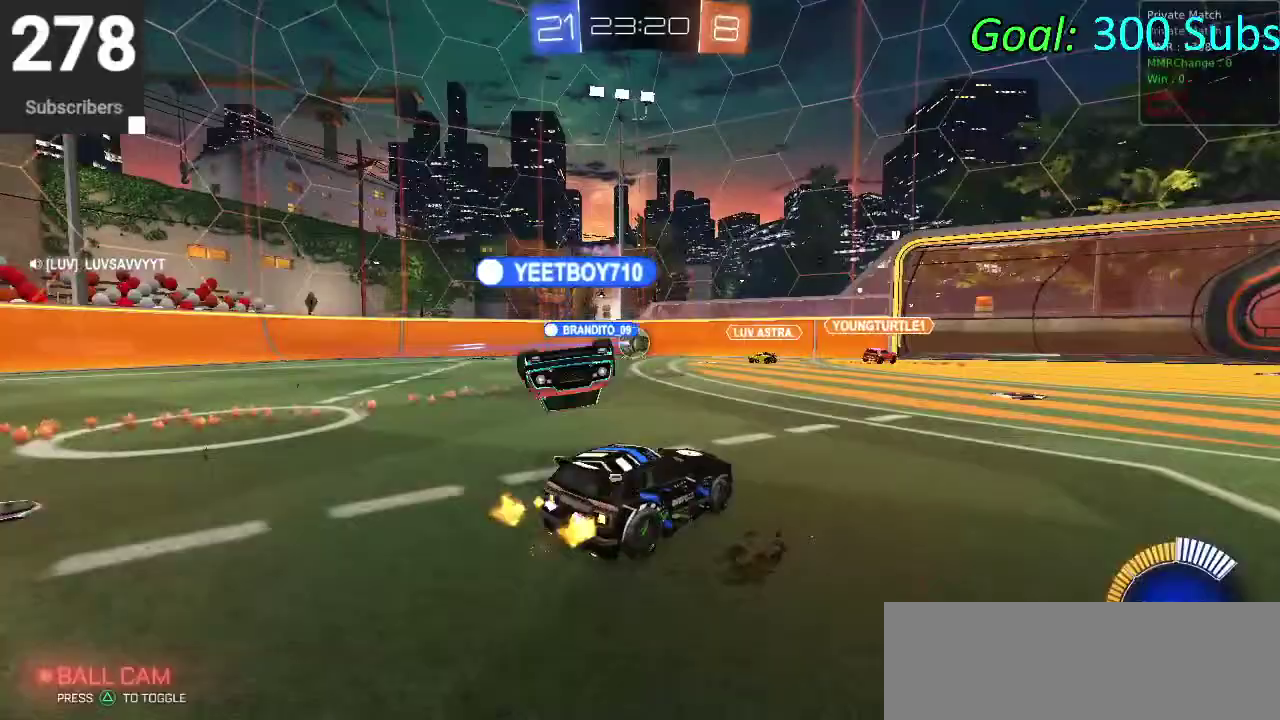
{"buttons": ["CIRCLE", "R2"], "left_stick": "left", "right_stick": "center", "events": [[400, "CIRCLE", "down"], [400, "left_stick", "left"]]}